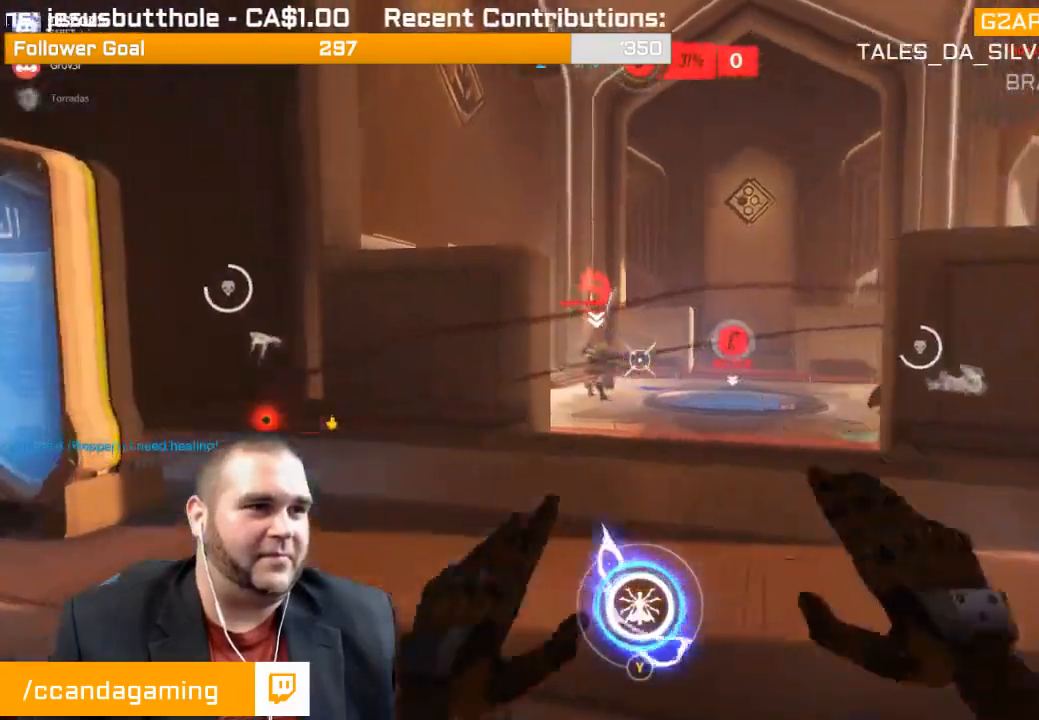
Gameplay with a controller (PlayStation layout); each line is a JSON object with the inputs held at the frame after it. "events" lists button and stick changes between this image and that frame as [ms after this image, input, new state], when the widget could be followed in between. Not read: L3.
{"buttons": ["R2"], "left_stick": "up", "right_stick": "center", "events": [[67, "L1", "down"], [117, "L1", "up"], [400, "right_stick", "center"], [467, "left_stick", "up"]]}
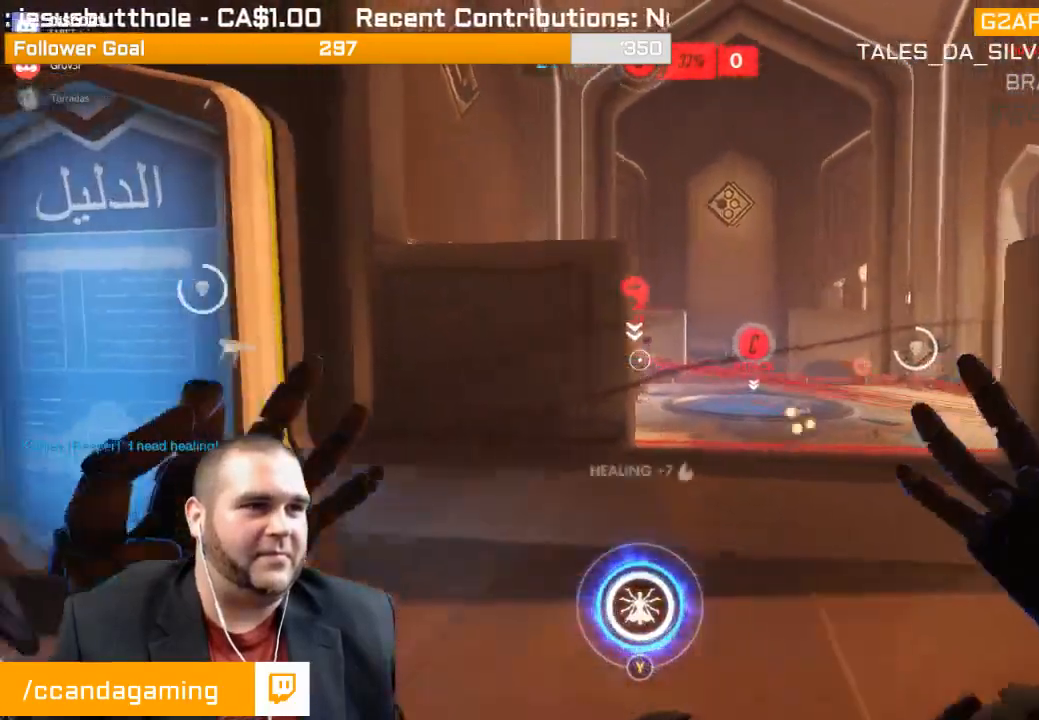
{"buttons": ["L1", "R2"], "left_stick": "up-left", "right_stick": "right", "events": [[33, "left_stick", "up-right"], [67, "right_stick", "right"], [233, "left_stick", "up-left"], [267, "L1", "down"], [400, "right_stick", "center"], [417, "L1", "up"], [500, "L1", "down"], [500, "right_stick", "right"]]}
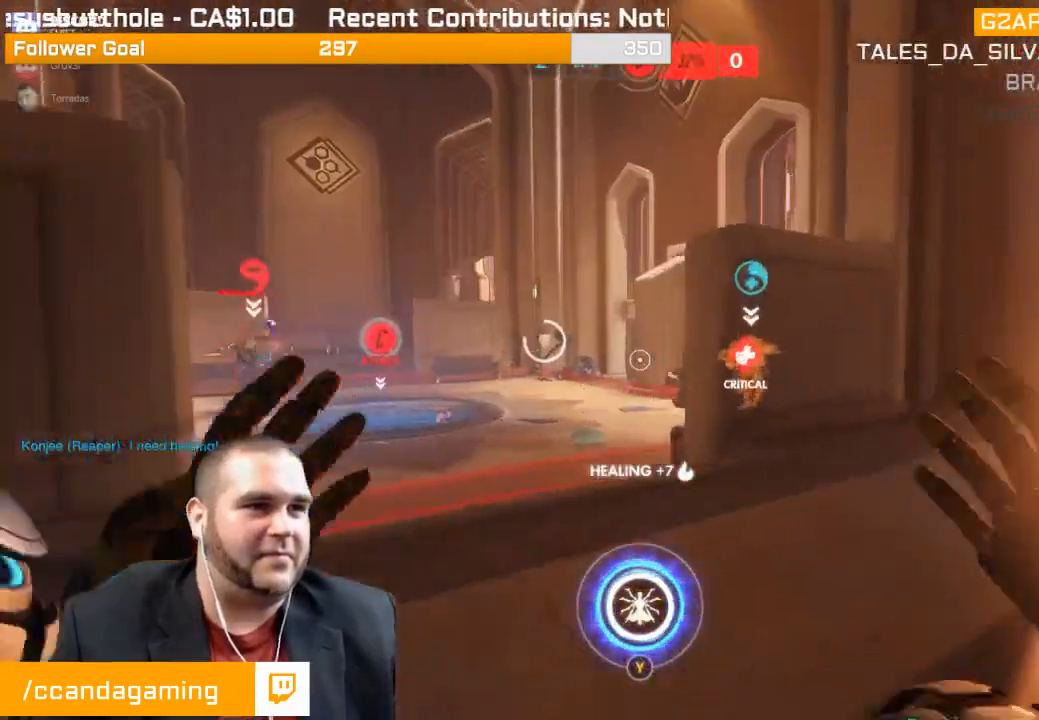
{"buttons": ["L1", "R2"], "left_stick": "down-left", "right_stick": "center", "events": [[67, "L1", "up"], [83, "left_stick", "left"], [150, "L1", "down"], [183, "right_stick", "center"], [233, "L1", "up"], [250, "left_stick", "down-left"], [300, "L1", "down"], [300, "right_stick", "right"], [417, "L1", "up"], [450, "L1", "down"], [500, "right_stick", "center"]]}
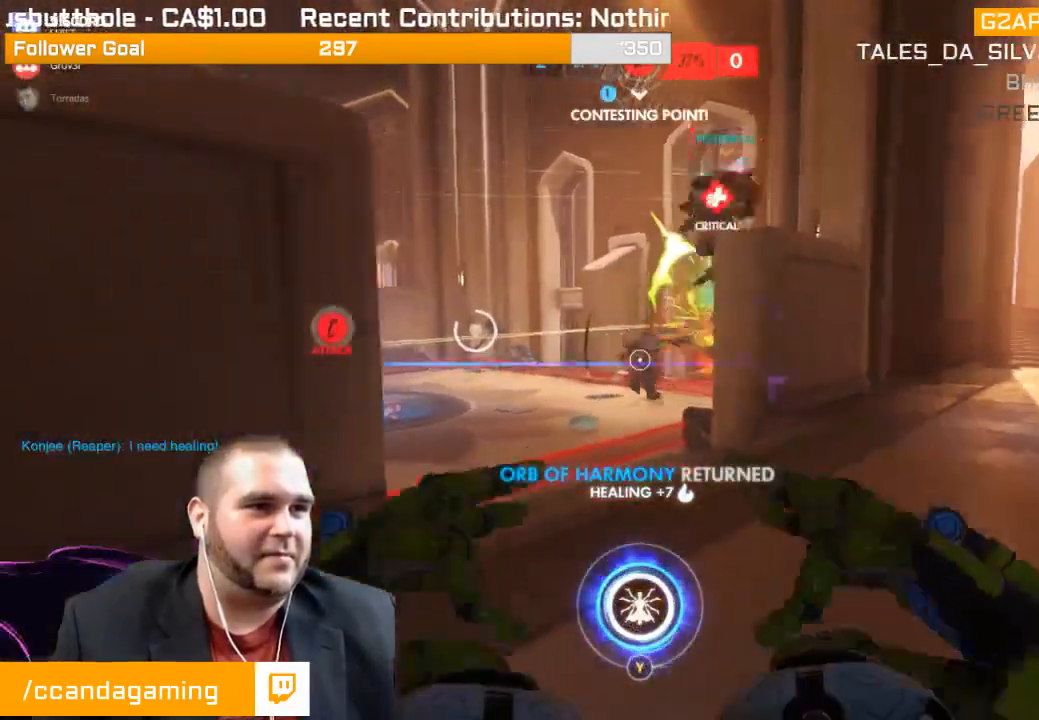
{"buttons": ["R2"], "left_stick": "down-left", "right_stick": "center", "events": [[67, "L1", "up"], [100, "L1", "down"], [217, "L1", "up"]]}
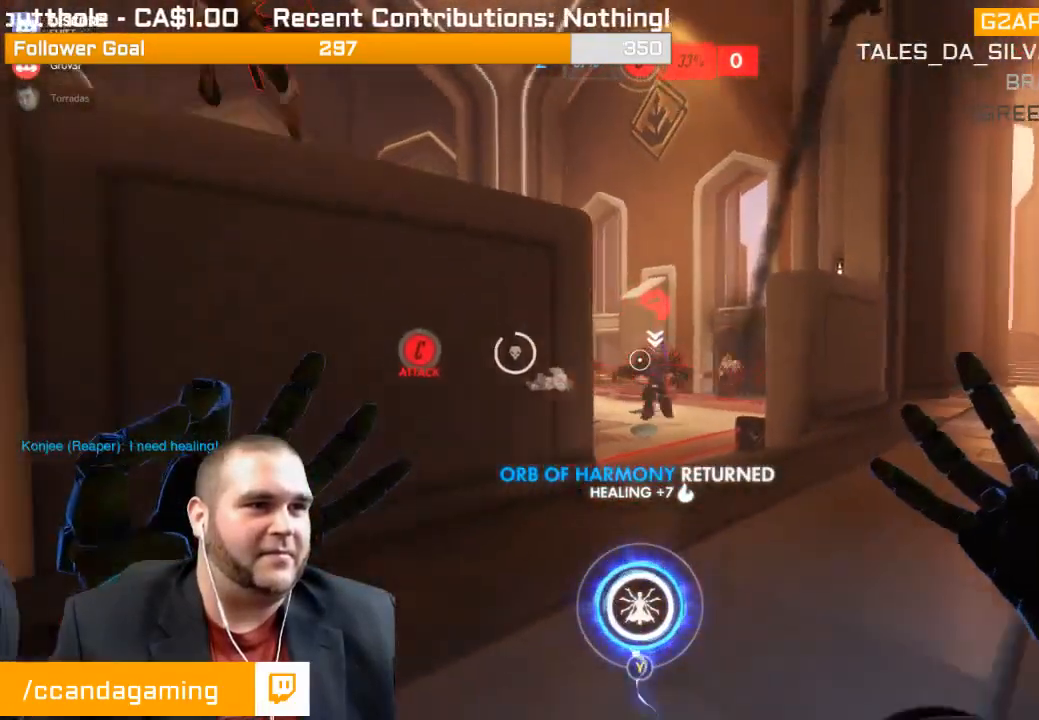
{"buttons": [], "left_stick": "down-left", "right_stick": "center", "events": [[33, "R2", "up"], [133, "right_stick", "right"], [200, "right_stick", "down-right"], [333, "R1", "down"], [333, "right_stick", "center"], [433, "R1", "up"]]}
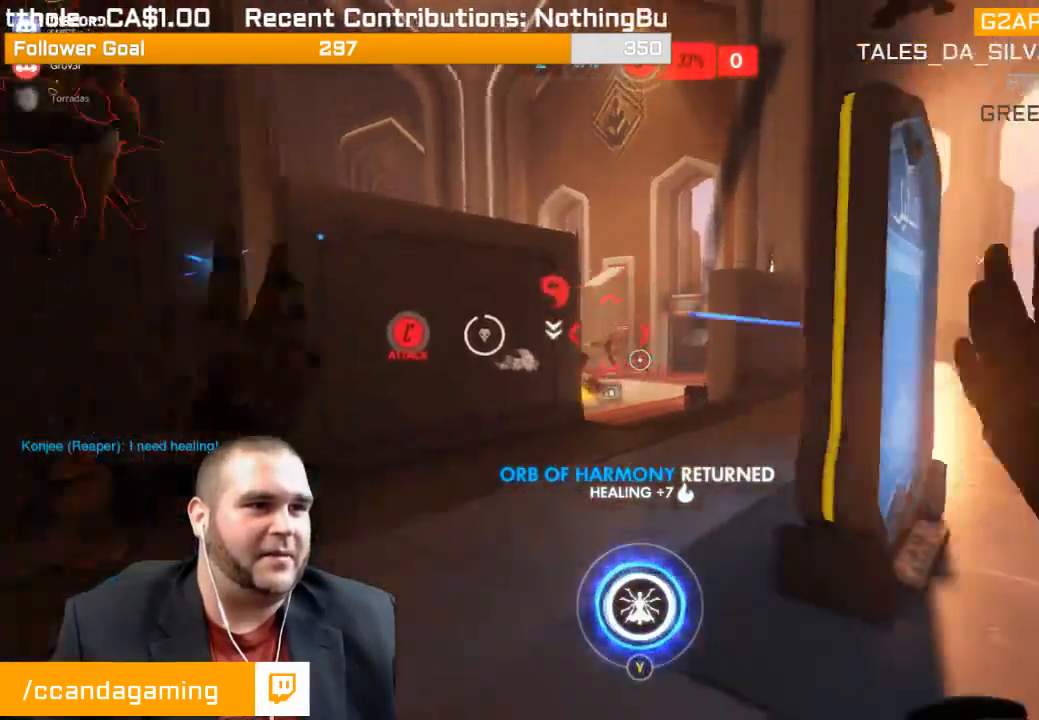
{"buttons": [], "left_stick": "right", "right_stick": "center", "events": [[100, "R2", "down"], [167, "right_stick", "left"], [250, "L1", "down"], [283, "L1", "up"], [283, "right_stick", "center"], [400, "TRIANGLE", "down"], [433, "left_stick", "center"], [483, "R2", "up"], [483, "TRIANGLE", "up"], [483, "left_stick", "right"]]}
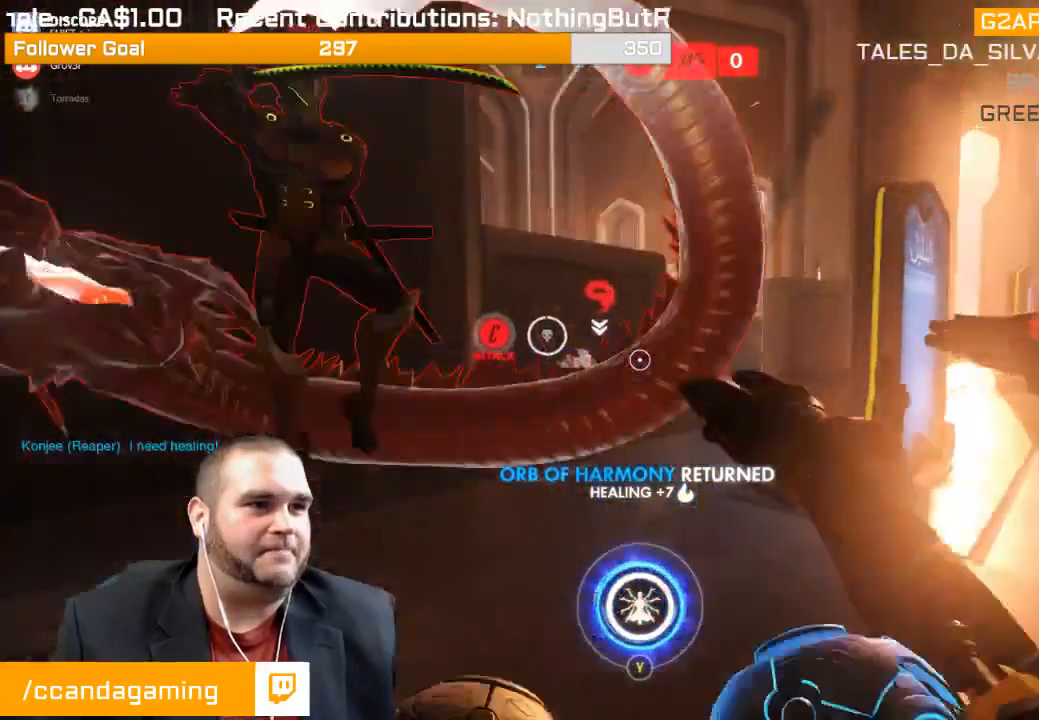
{"buttons": [], "left_stick": "left", "right_stick": "left", "events": [[83, "left_stick", "up-right"], [467, "left_stick", "left"], [467, "right_stick", "left"]]}
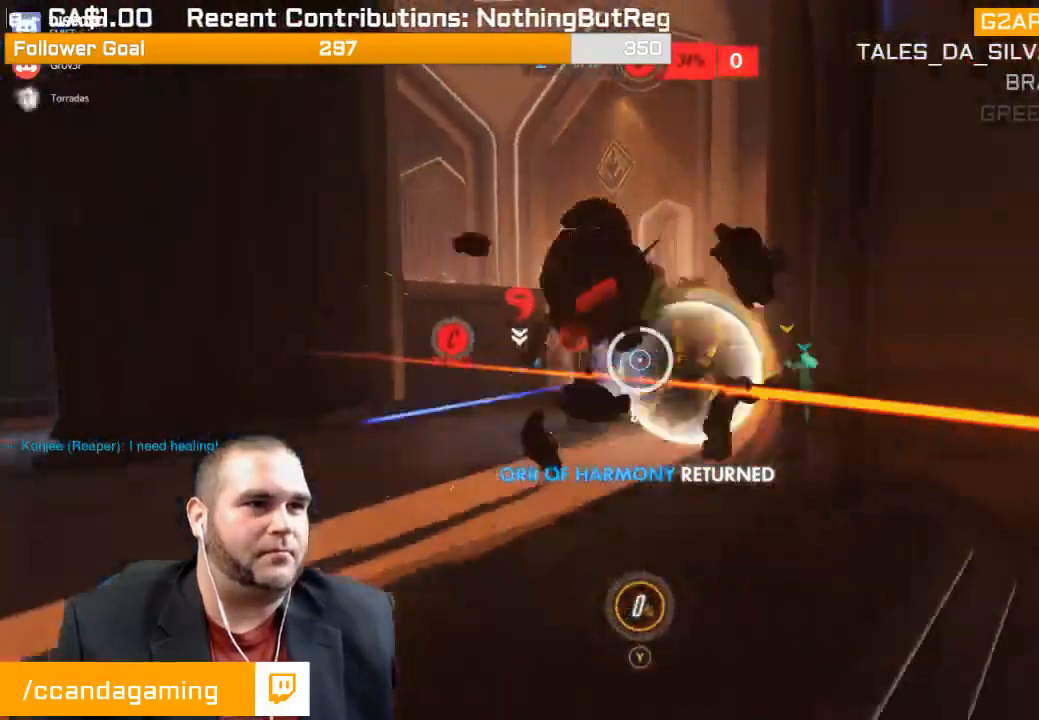
{"buttons": [], "left_stick": "up-right", "right_stick": "center", "events": [[117, "left_stick", "down"], [233, "left_stick", "right"], [300, "left_stick", "up-right"], [450, "right_stick", "center"]]}
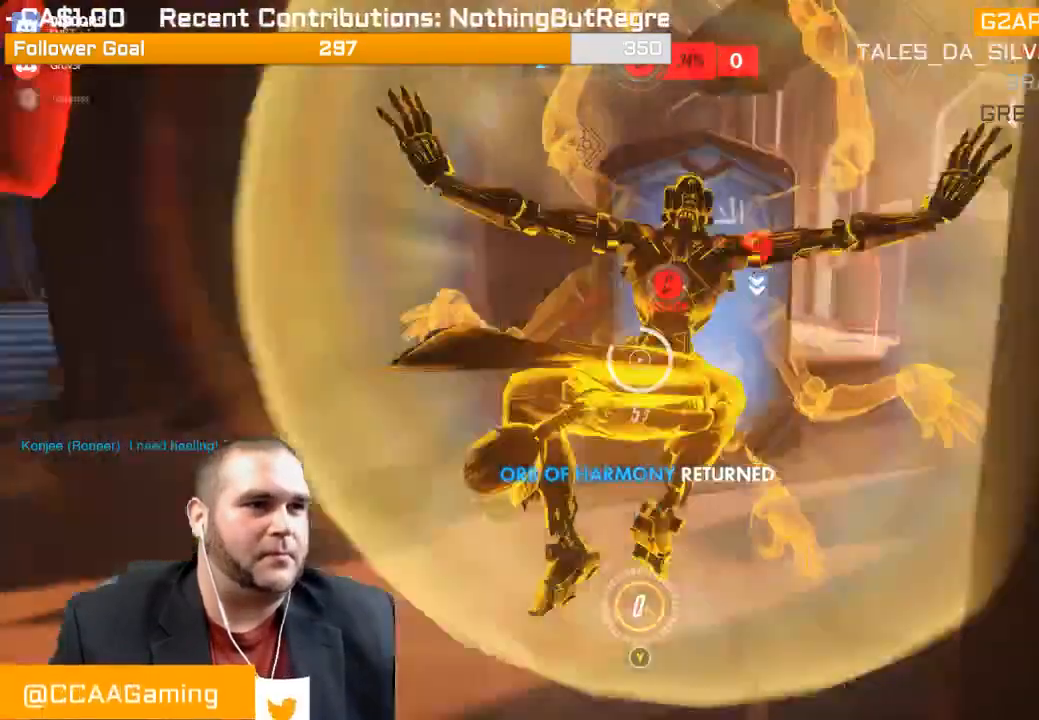
{"buttons": [], "left_stick": "up-right", "right_stick": "center", "events": []}
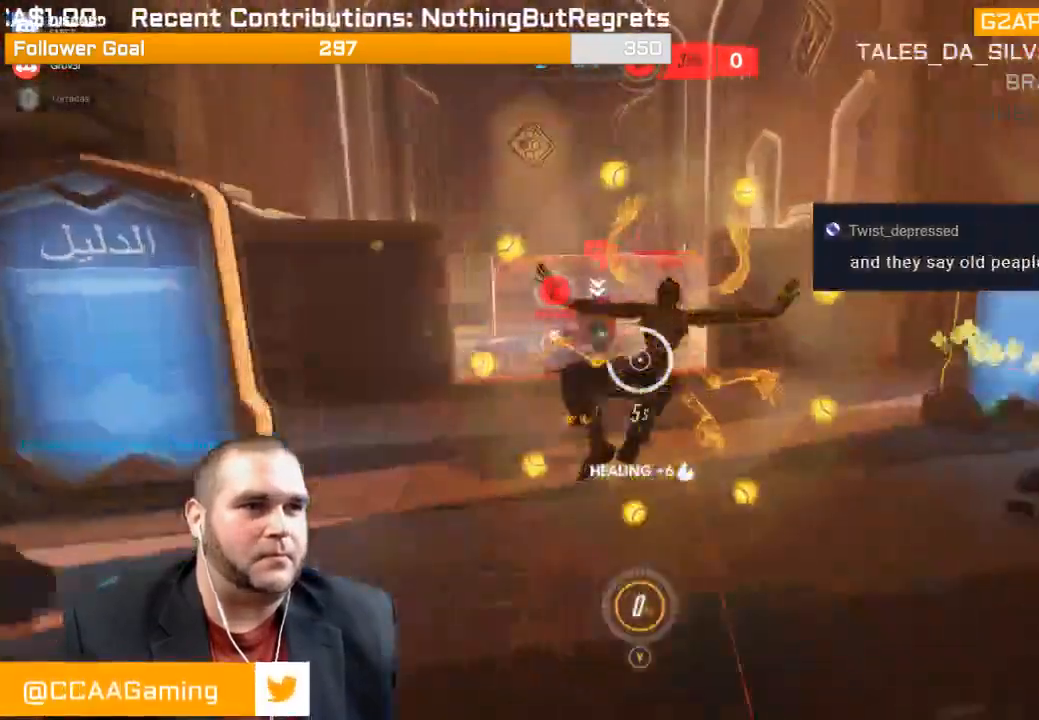
{"buttons": [], "left_stick": "down-right", "right_stick": "center", "events": [[333, "left_stick", "down-right"]]}
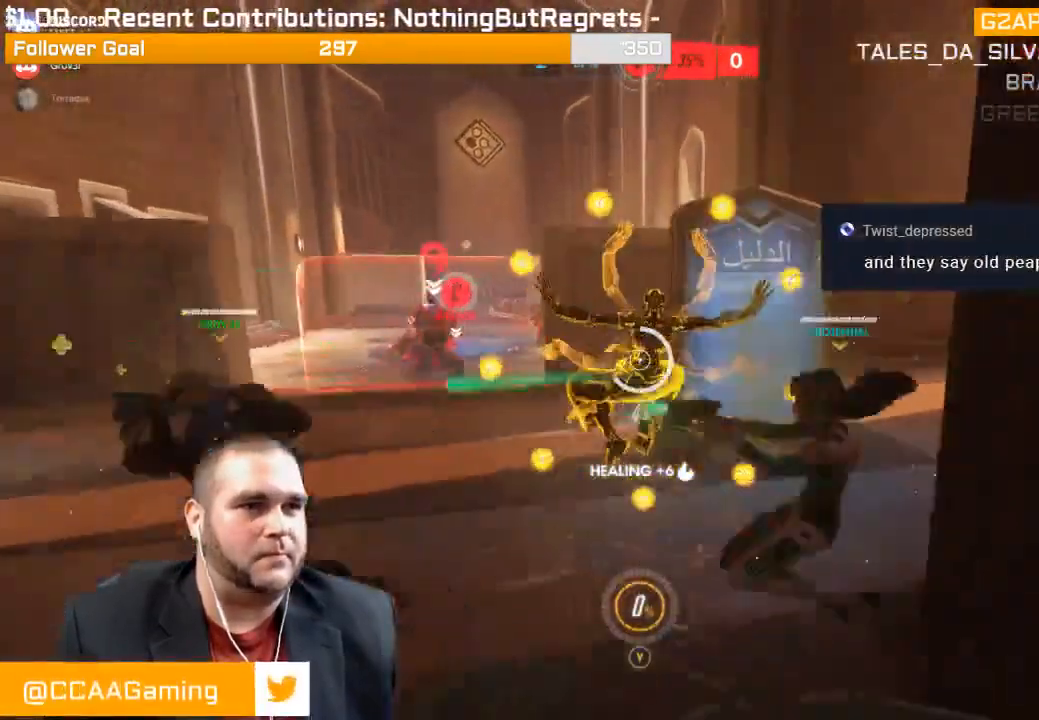
{"buttons": [], "left_stick": "up", "right_stick": "left", "events": [[67, "left_stick", "down-left"], [217, "left_stick", "left"], [350, "right_stick", "left"], [433, "left_stick", "up"]]}
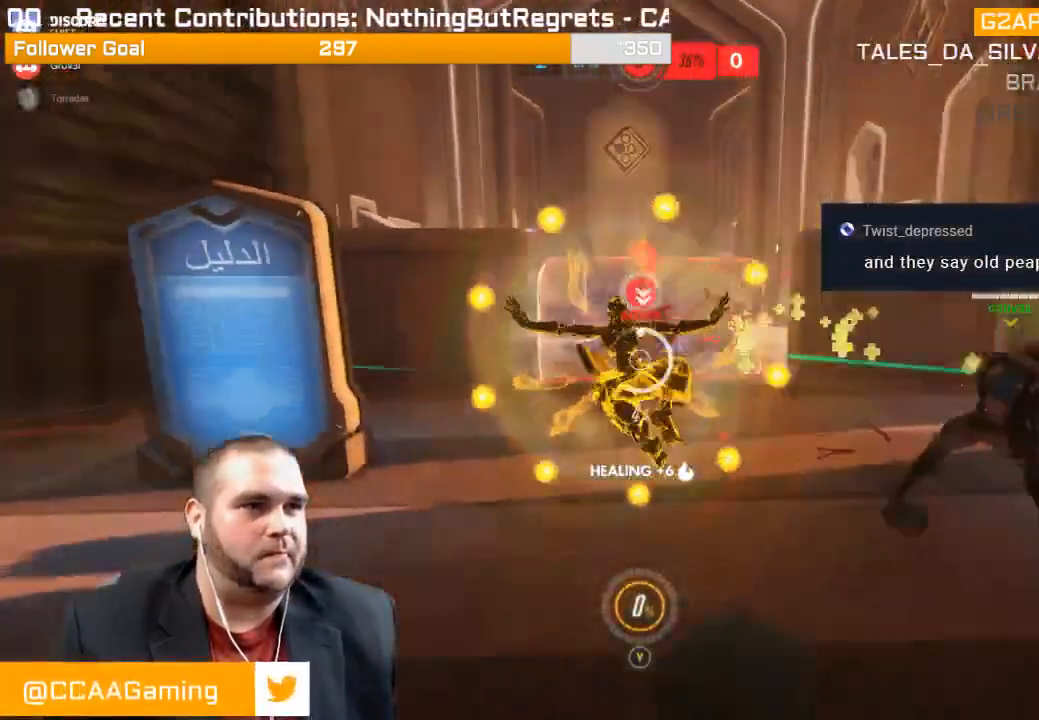
{"buttons": [], "left_stick": "down", "right_stick": "center", "events": [[17, "left_stick", "right"], [17, "right_stick", "center"], [117, "right_stick", "left"], [283, "left_stick", "up"], [317, "right_stick", "center"], [350, "left_stick", "left"], [433, "left_stick", "down"]]}
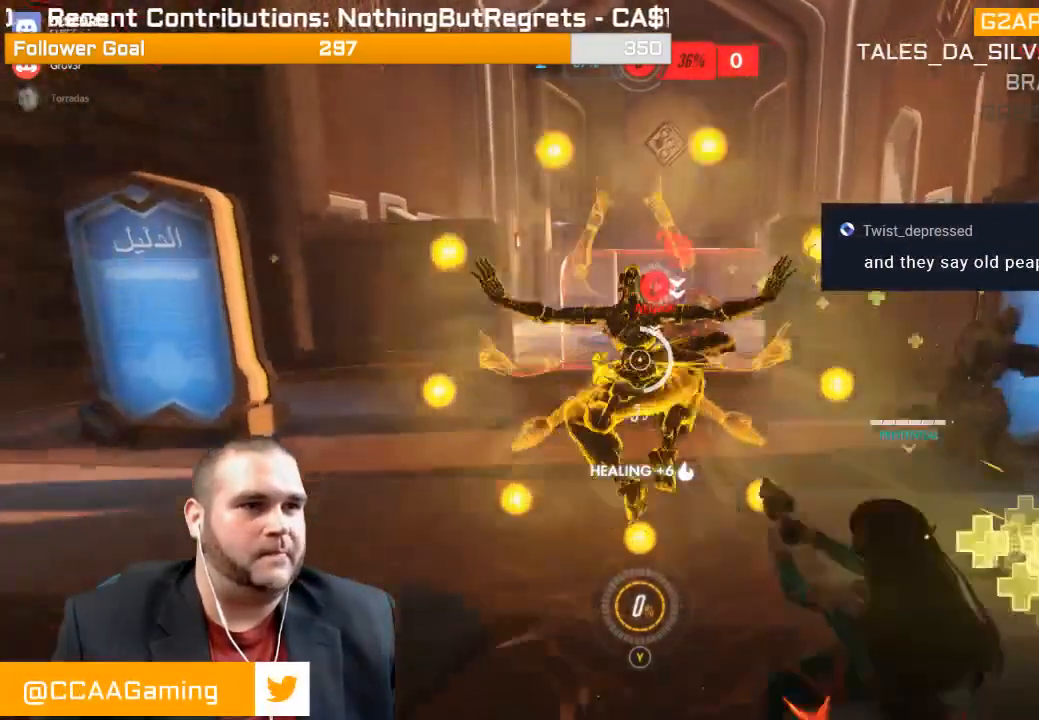
{"buttons": [], "left_stick": "up-left", "right_stick": "left", "events": [[83, "left_stick", "center"], [500, "left_stick", "up-left"], [500, "right_stick", "left"]]}
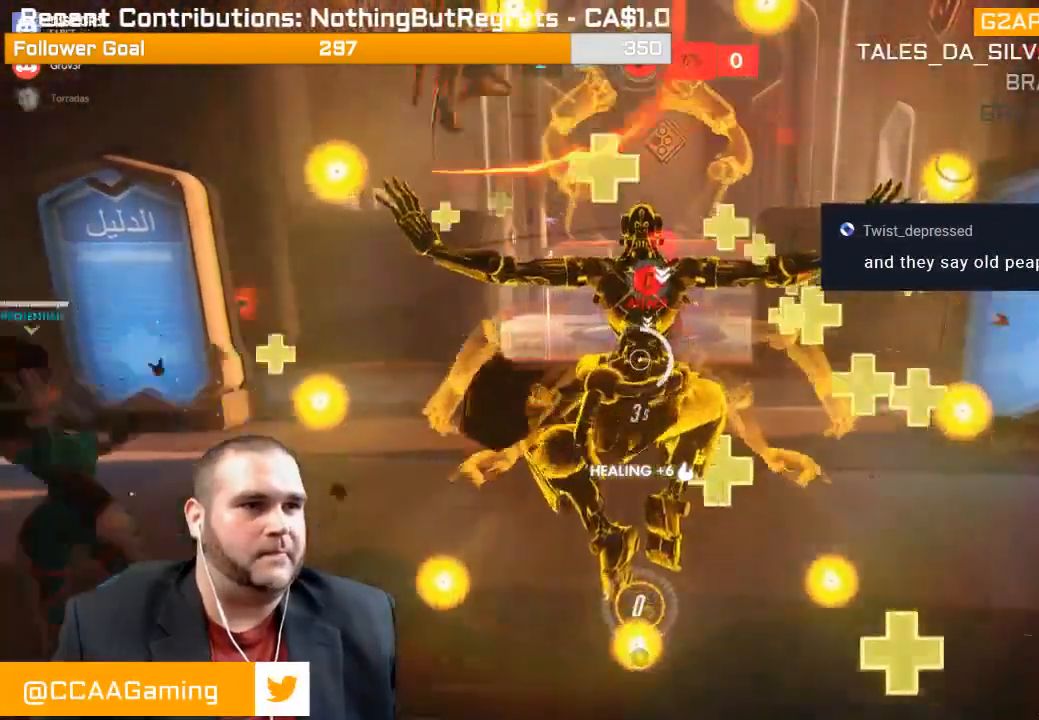
{"buttons": [], "left_stick": "down-right", "right_stick": "center", "events": [[200, "right_stick", "center"], [217, "left_stick", "up-right"], [350, "left_stick", "down-right"]]}
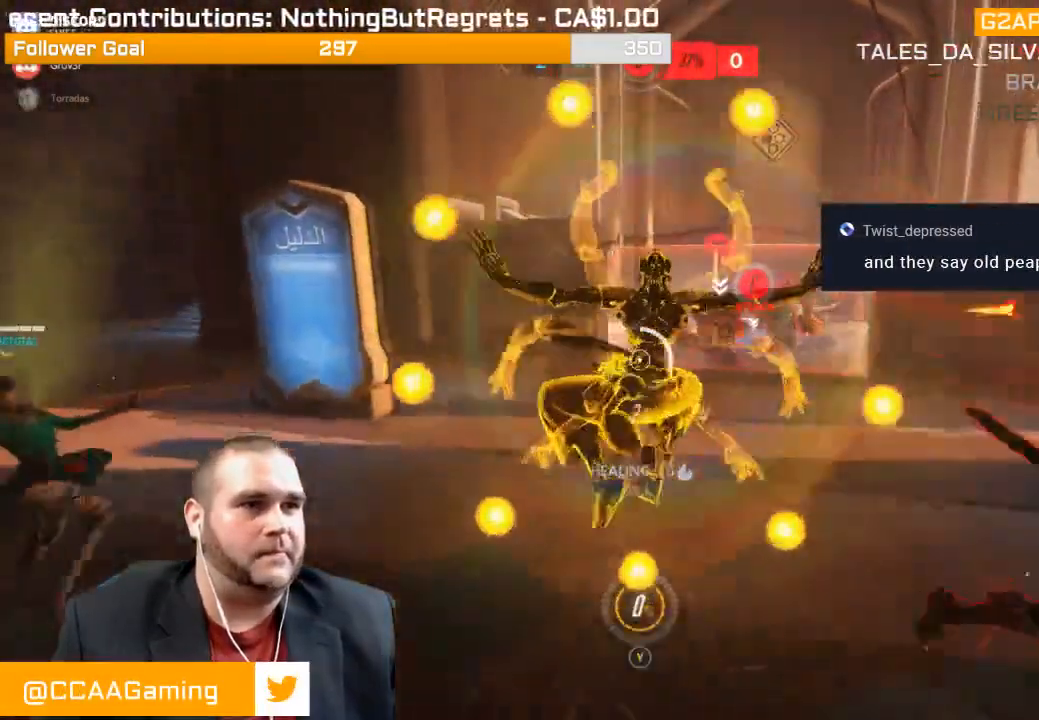
{"buttons": [], "left_stick": "up-left", "right_stick": "center", "events": [[67, "left_stick", "right"], [300, "left_stick", "up-left"]]}
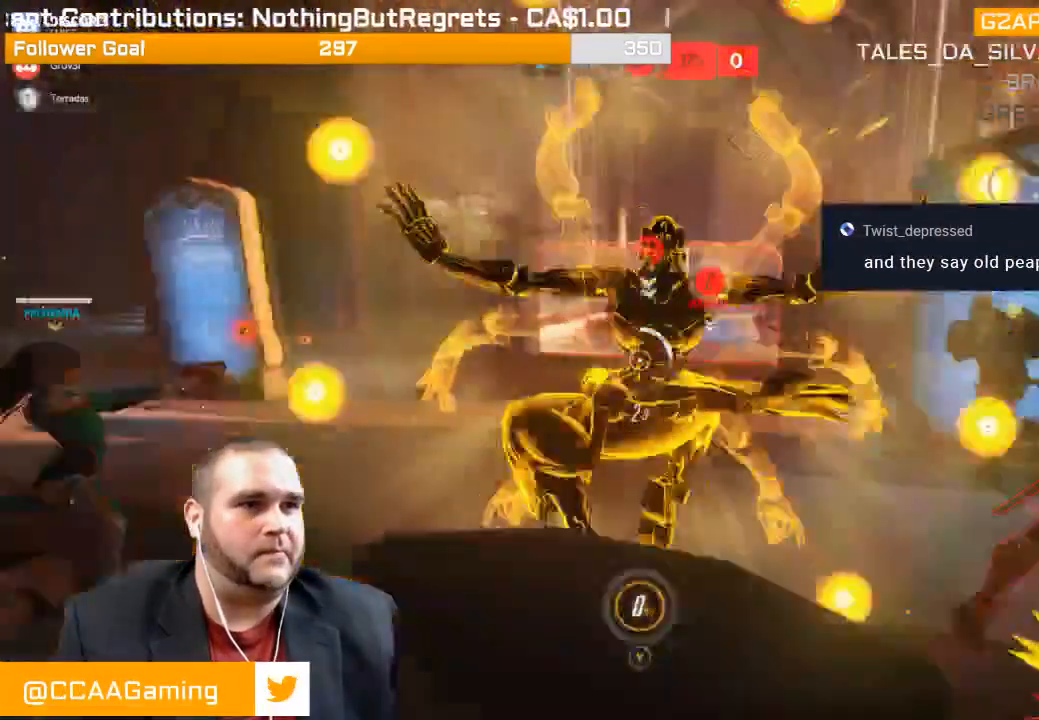
{"buttons": [], "left_stick": "down-left", "right_stick": "right", "events": [[33, "left_stick", "right"], [183, "left_stick", "up-right"], [217, "right_stick", "right"], [300, "left_stick", "up"], [417, "left_stick", "down-left"]]}
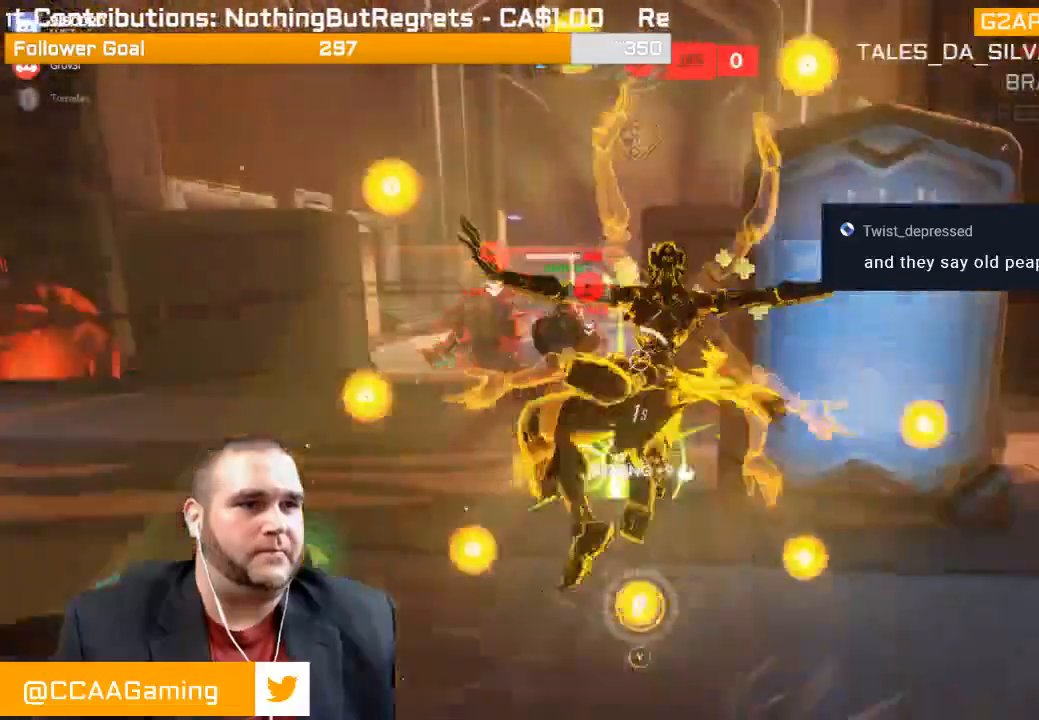
{"buttons": [], "left_stick": "down-right", "right_stick": "right", "events": [[100, "left_stick", "up-left"], [433, "left_stick", "center"], [483, "left_stick", "down-right"]]}
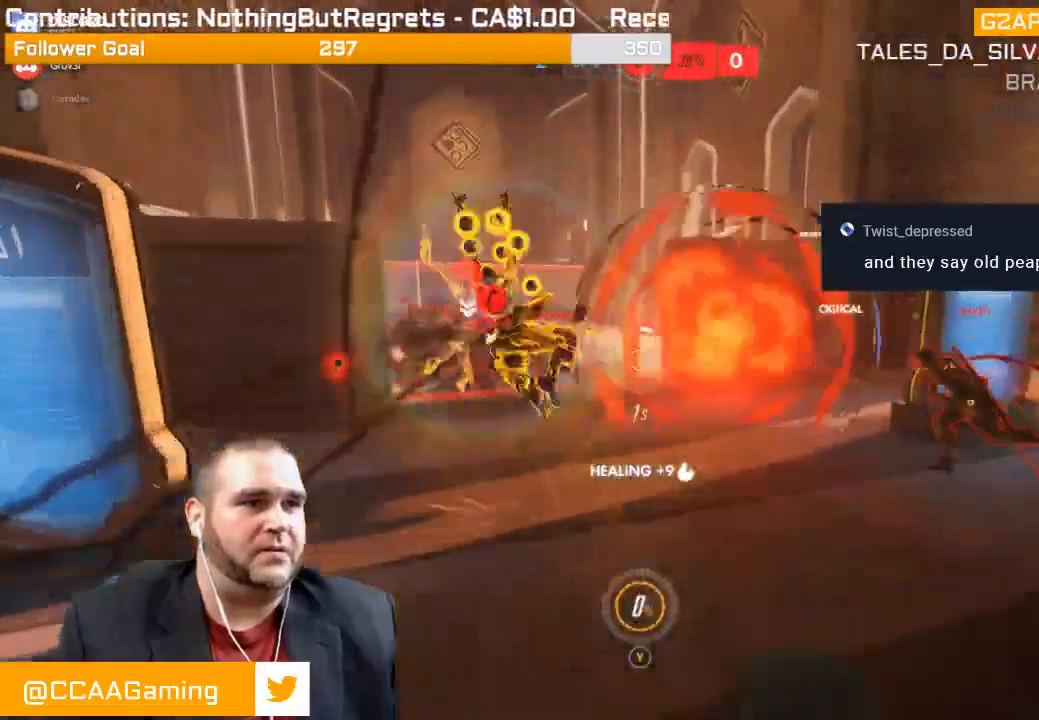
{"buttons": ["R2"], "left_stick": "up-right", "right_stick": "center", "events": [[117, "R2", "down"], [117, "left_stick", "up-right"], [133, "right_stick", "center"]]}
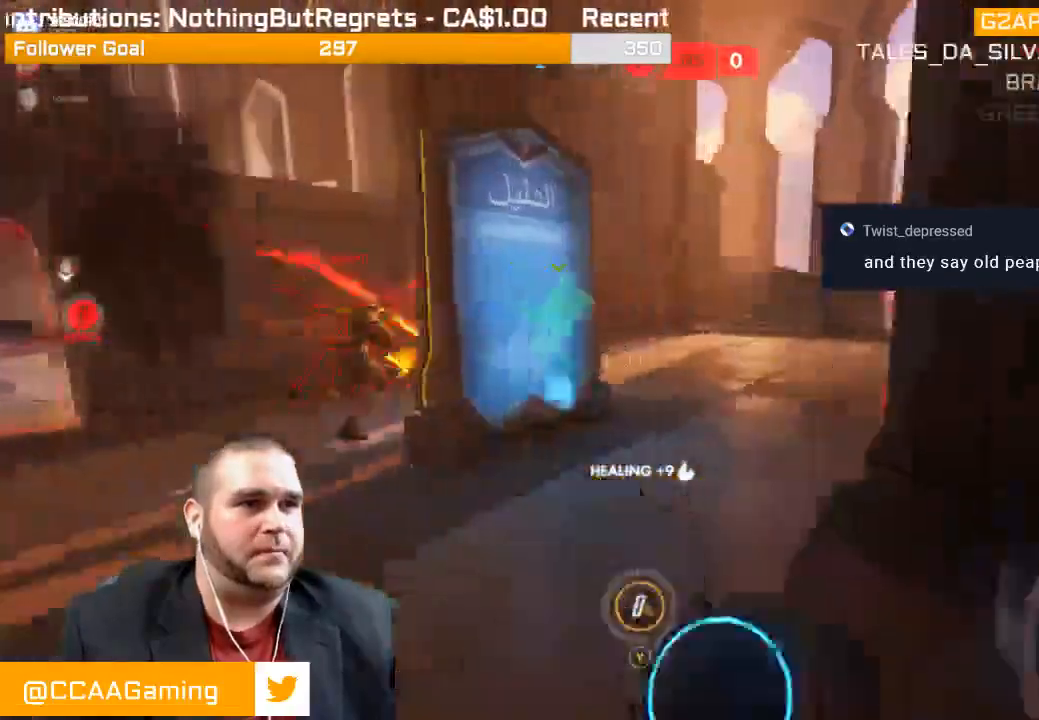
{"buttons": ["R2"], "left_stick": "up-right", "right_stick": "right", "events": [[100, "right_stick", "left"], [117, "left_stick", "up"], [350, "left_stick", "up-right"], [400, "L1", "down"], [400, "right_stick", "center"], [467, "L1", "up"], [467, "right_stick", "right"]]}
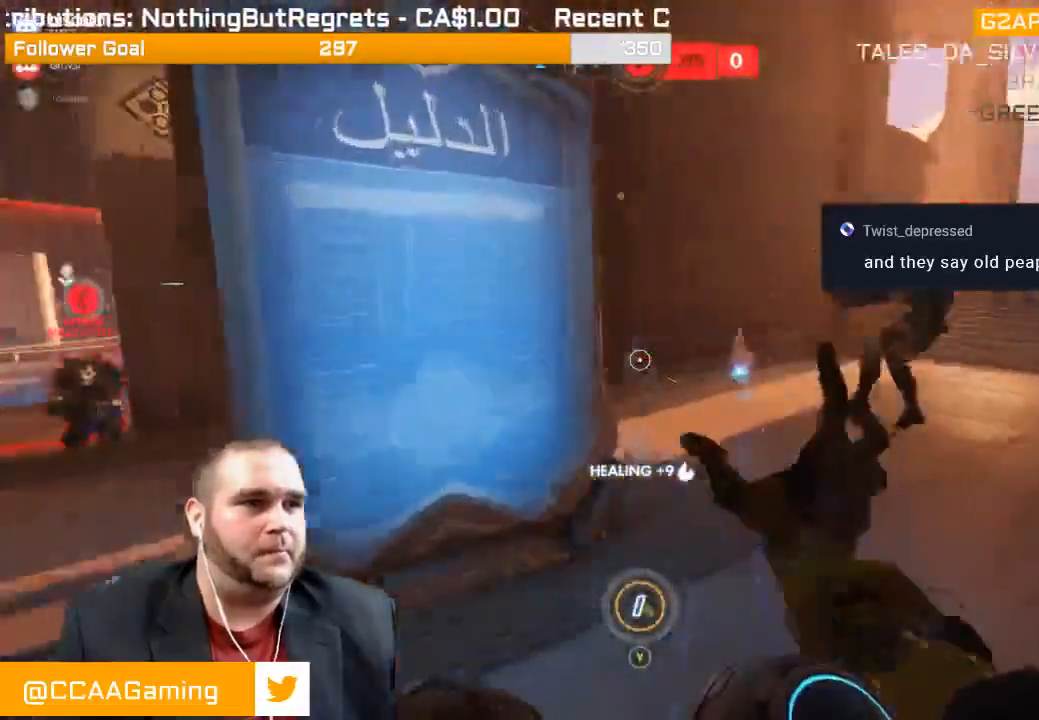
{"buttons": ["L1", "R2"], "left_stick": "up-right", "right_stick": "left", "events": [[17, "right_stick", "up-right"], [50, "L1", "down"], [117, "L1", "up"], [150, "right_stick", "center"], [167, "L1", "down"], [267, "L1", "up"], [267, "right_stick", "left"], [317, "L1", "down"], [433, "L1", "up"], [467, "L1", "down"]]}
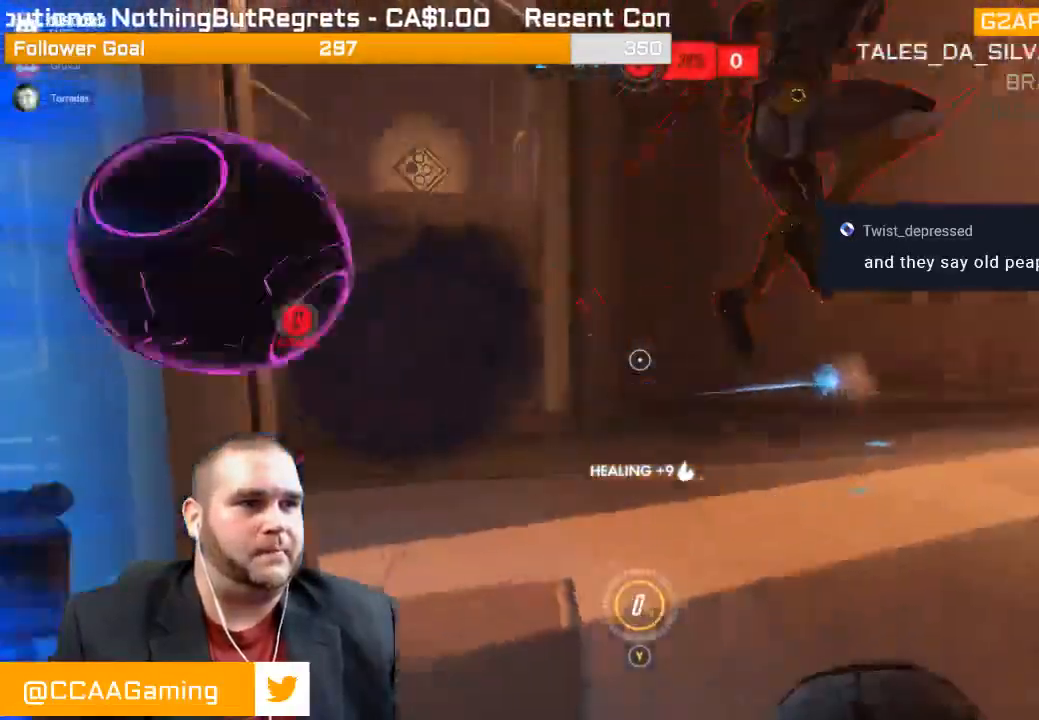
{"buttons": ["R2"], "left_stick": "right", "right_stick": "right", "events": [[33, "right_stick", "center"], [200, "L1", "up"], [233, "L1", "down"], [233, "left_stick", "right"], [317, "L1", "up"], [383, "right_stick", "right"]]}
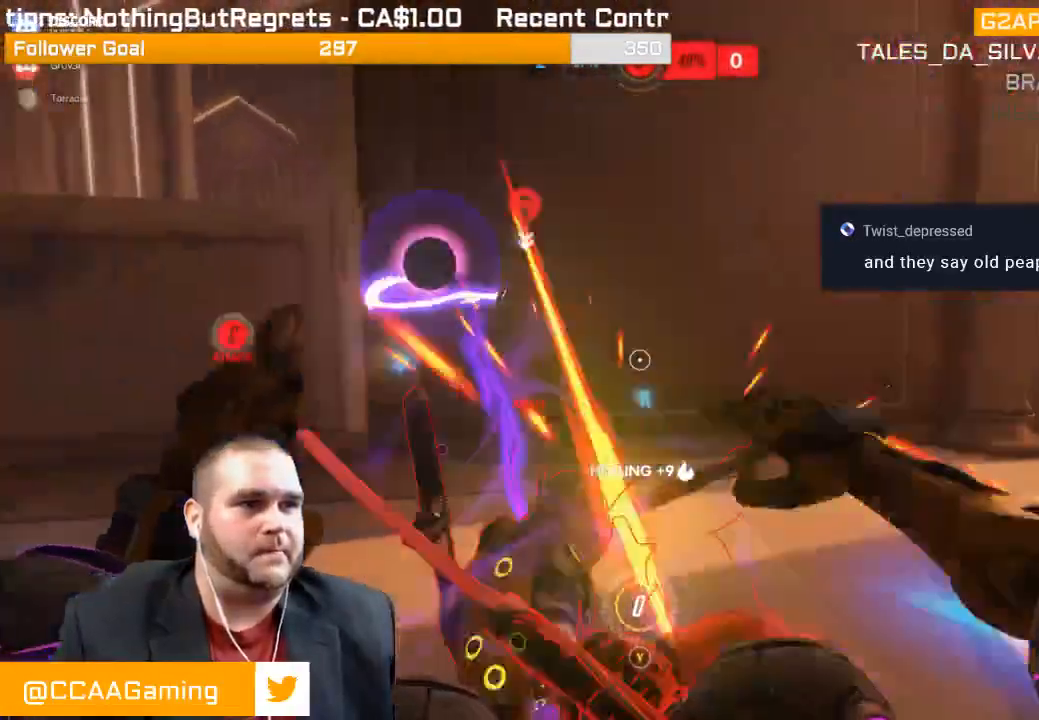
{"buttons": ["R2"], "left_stick": "right", "right_stick": "left", "events": [[117, "left_stick", "up-right"], [217, "right_stick", "left"], [400, "left_stick", "right"]]}
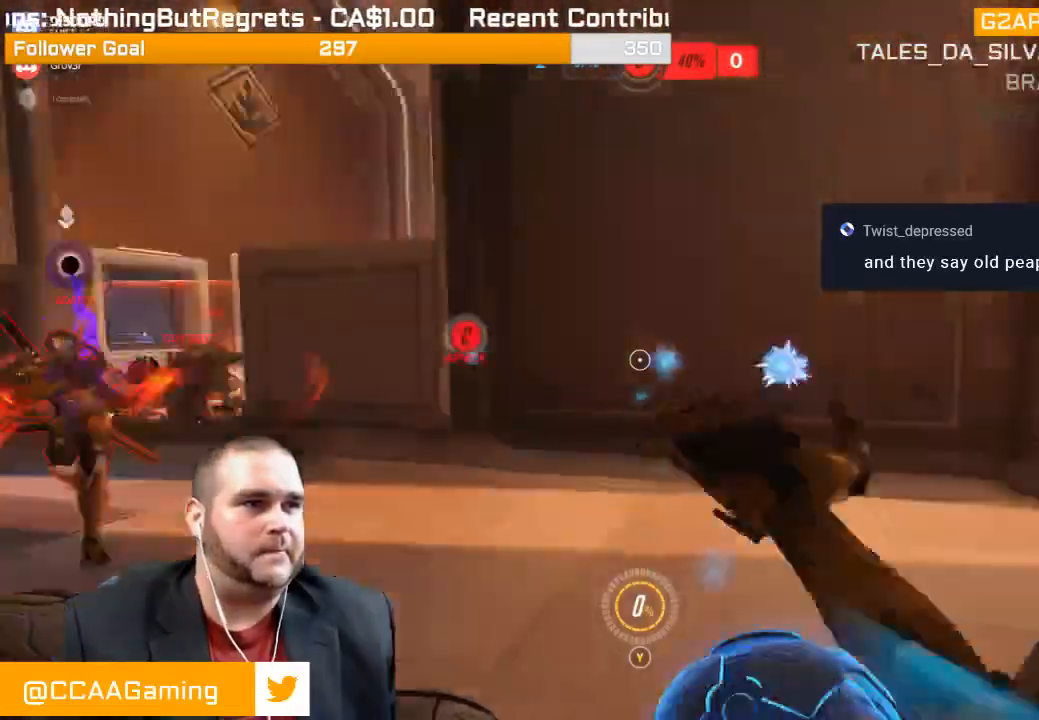
{"buttons": ["R2"], "left_stick": "up-right", "right_stick": "center", "events": [[100, "left_stick", "up-right"], [217, "right_stick", "center"], [367, "right_stick", "left"], [483, "right_stick", "center"]]}
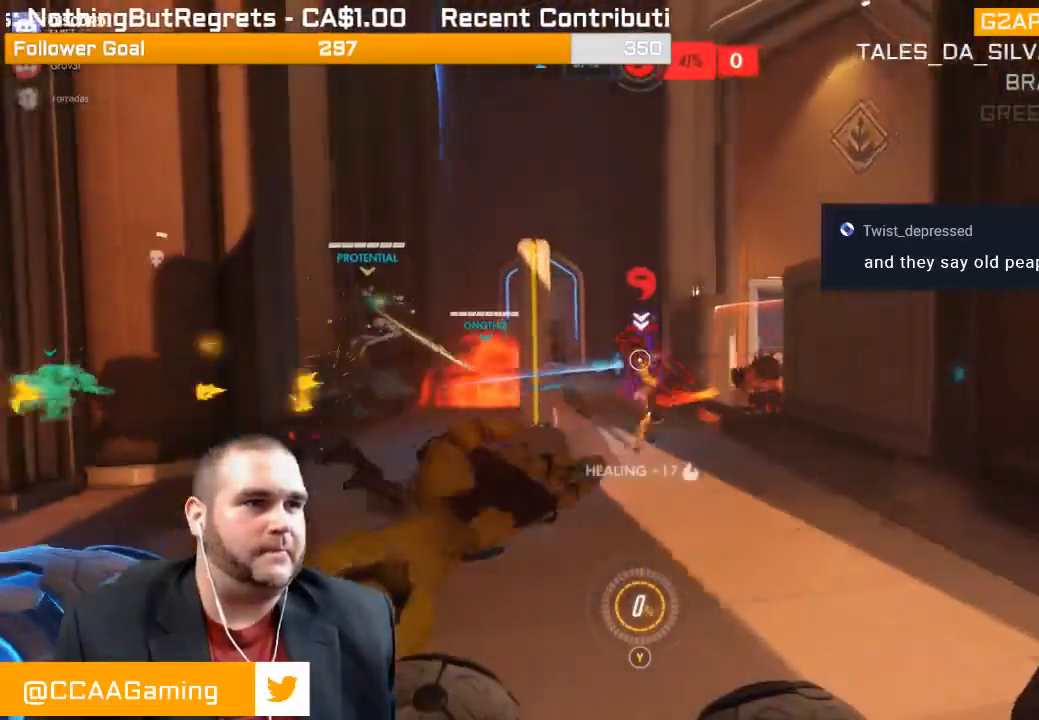
{"buttons": ["R2"], "left_stick": "up-right", "right_stick": "center", "events": [[183, "right_stick", "left"], [367, "right_stick", "center"]]}
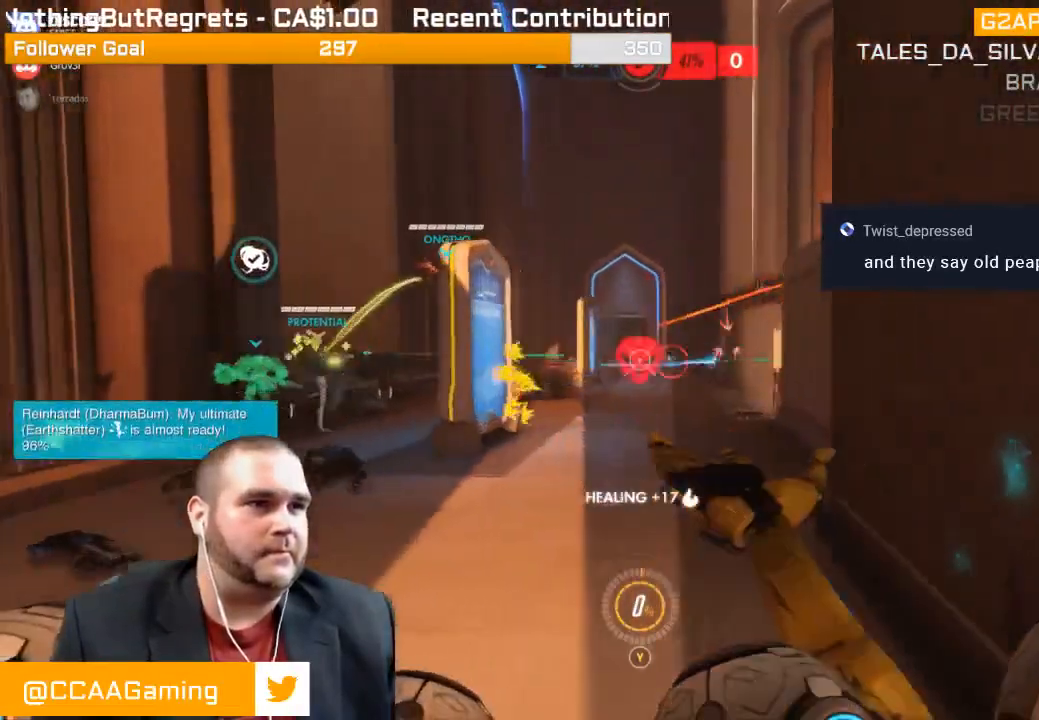
{"buttons": ["R2"], "left_stick": "left", "right_stick": "center", "events": [[233, "right_stick", "right"], [283, "left_stick", "up-left"], [350, "right_stick", "center"], [450, "left_stick", "left"]]}
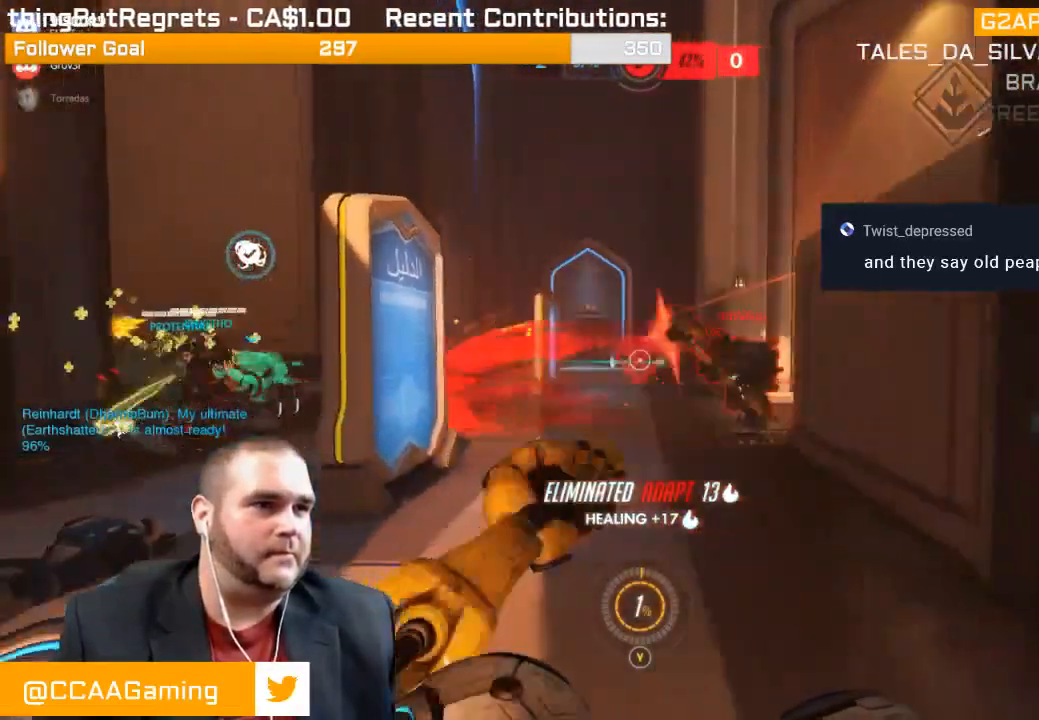
{"buttons": ["L1", "R2"], "left_stick": "down-left", "right_stick": "right", "events": [[17, "R2", "up"], [117, "right_stick", "right"], [167, "R1", "down"], [200, "R1", "up"], [267, "R1", "down"], [317, "R1", "up"], [350, "left_stick", "down-left"], [350, "right_stick", "center"], [433, "L1", "down"], [433, "R2", "down"], [500, "right_stick", "right"]]}
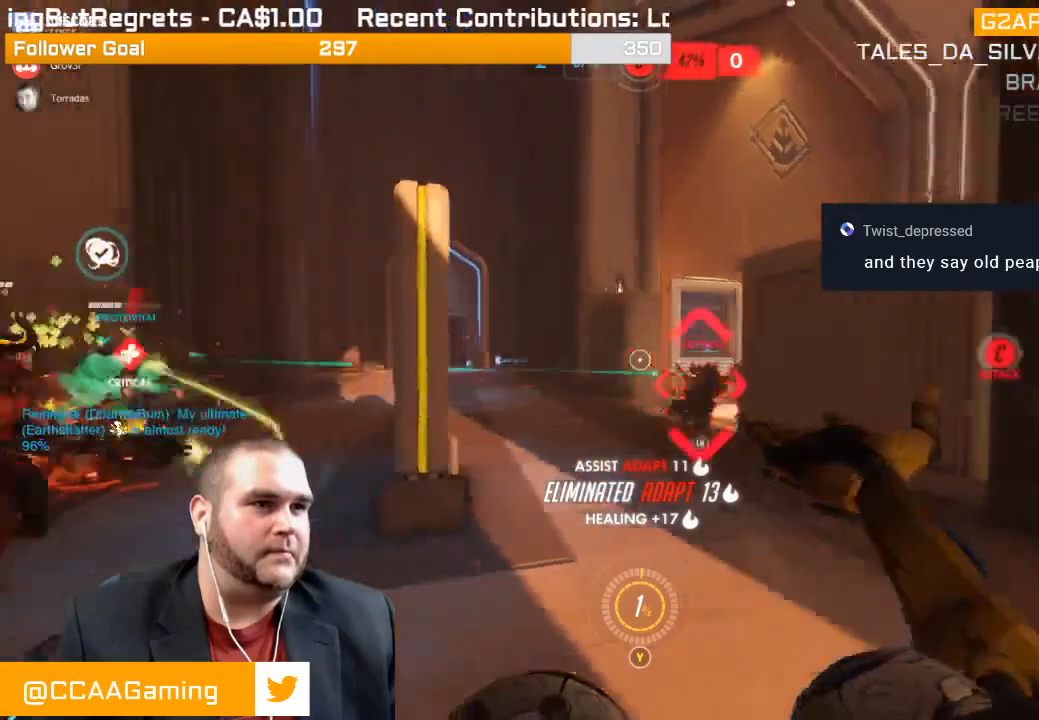
{"buttons": ["R2"], "left_stick": "down-right", "right_stick": "left", "events": [[33, "L1", "up"], [67, "left_stick", "down"], [83, "L1", "down"], [117, "right_stick", "center"], [150, "L1", "up"], [233, "L1", "down"], [233, "left_stick", "down-right"], [300, "L1", "up"], [300, "right_stick", "left"]]}
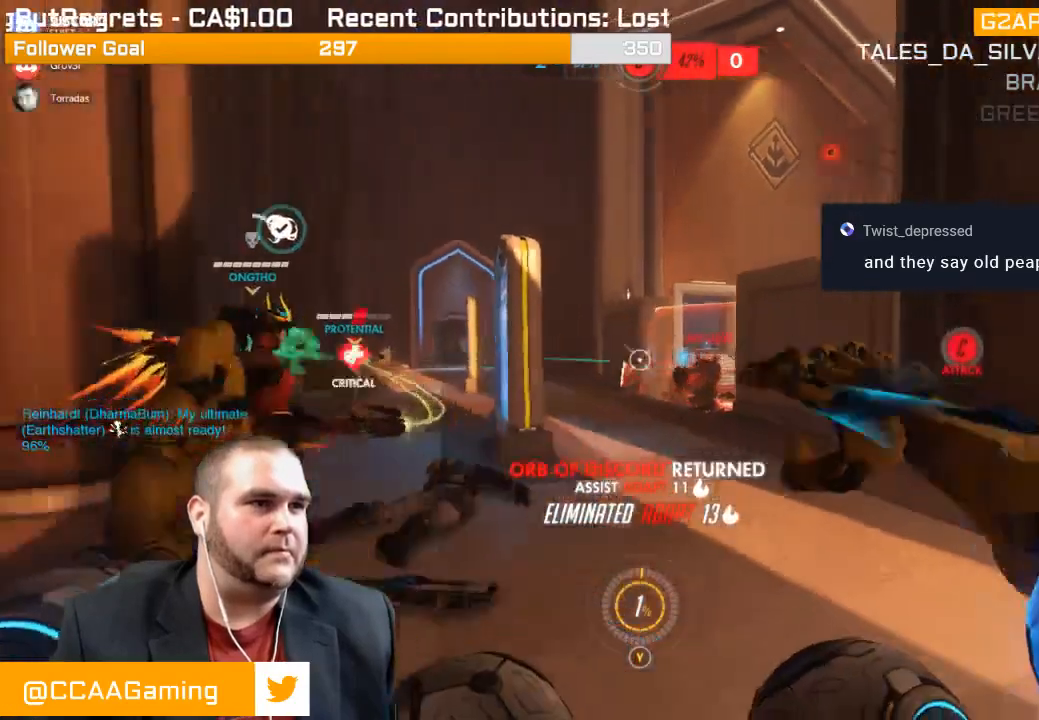
{"buttons": [], "left_stick": "right", "right_stick": "right", "events": [[33, "R2", "up"], [33, "left_stick", "right"], [150, "R1", "down"], [183, "R1", "up"], [267, "R1", "down"], [300, "right_stick", "center"], [333, "R1", "up"], [383, "R1", "down"], [467, "R1", "up"], [483, "right_stick", "right"]]}
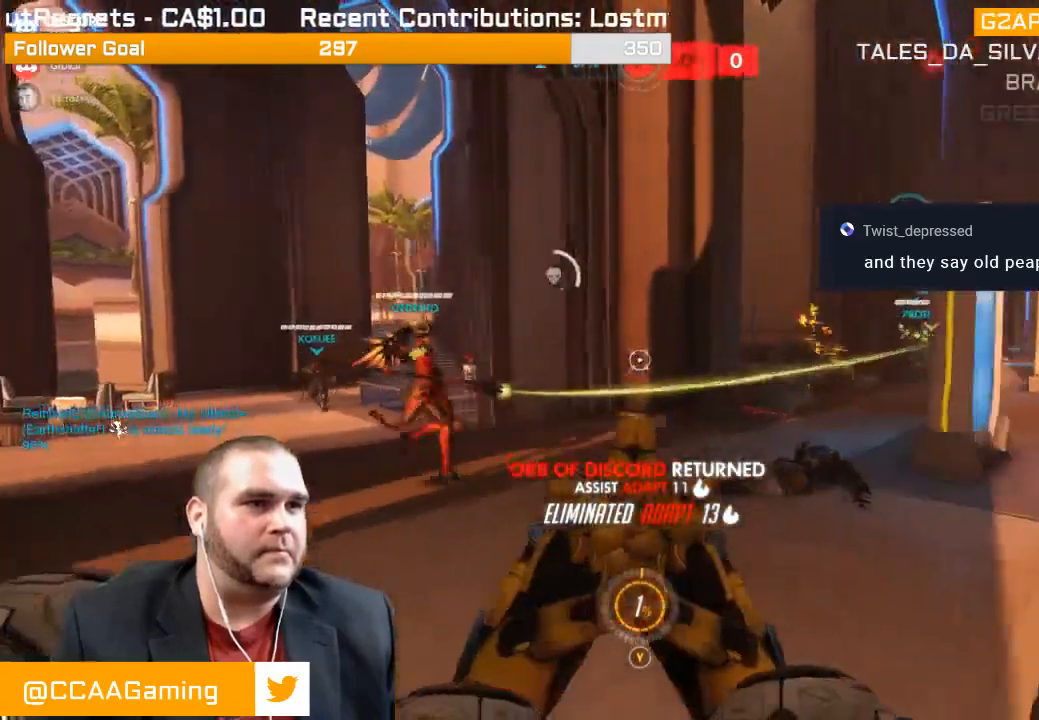
{"buttons": [], "left_stick": "up-right", "right_stick": "right", "events": [[217, "right_stick", "center"], [300, "left_stick", "up-right"], [450, "right_stick", "right"]]}
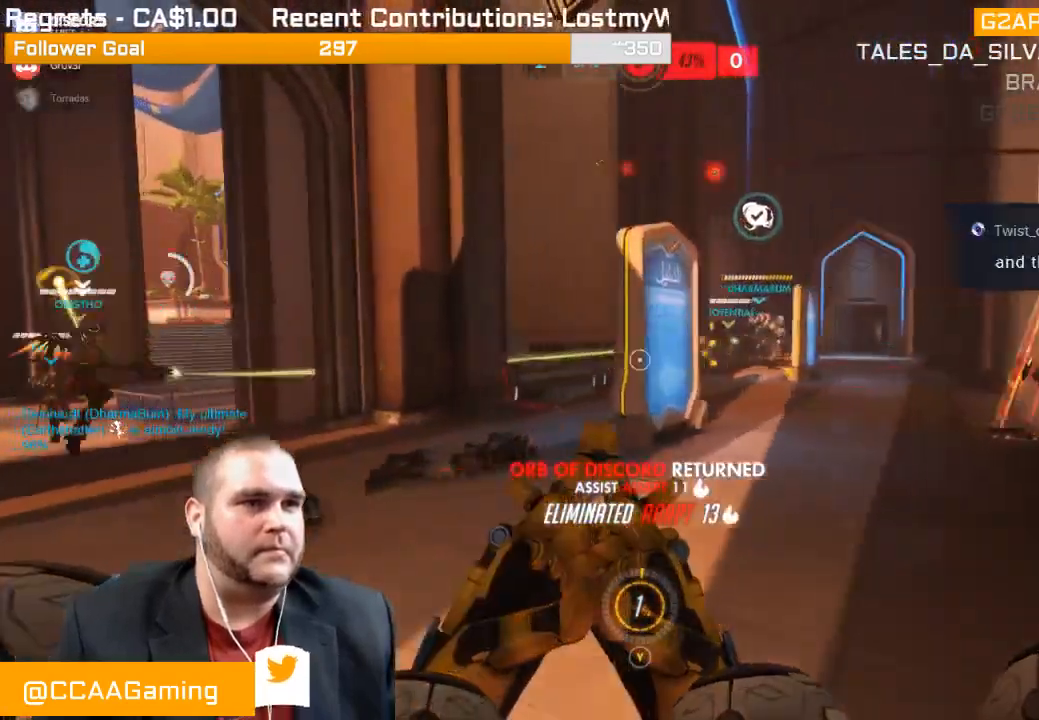
{"buttons": ["R2"], "left_stick": "down-left", "right_stick": "right", "events": [[17, "R2", "down"], [133, "right_stick", "center"], [150, "left_stick", "up"], [250, "right_stick", "right"], [433, "left_stick", "down-left"]]}